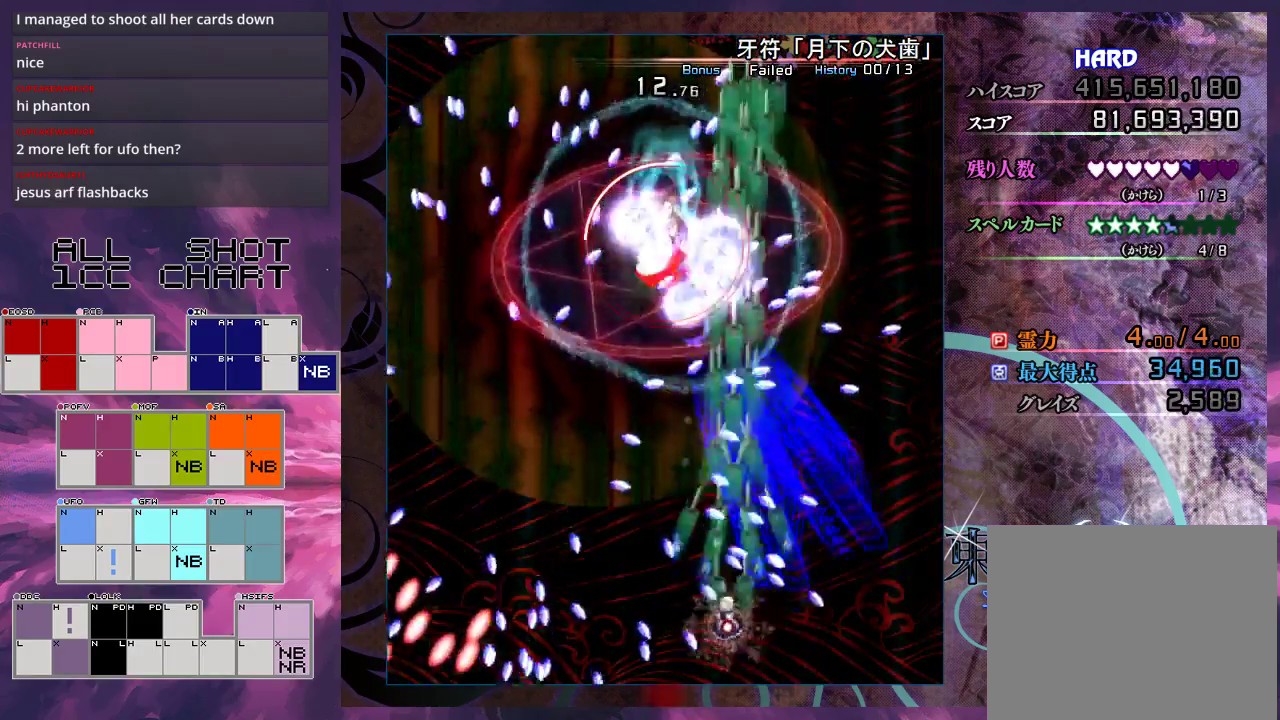
Gameplay with a controller (Xbox layout); each line is a JSON object with the inputs held at the frame after it (dt_ms = milliseconds from this image to that frame). "events" lists button and stick changes between this image and that frame as [ms after this image, input, new state], when the widget could be followed in between. Not read: L3 R3 right_stick.
{"dt_ms": 500, "buttons": ["X", "L1"], "left_stick": "up", "events": [[33, "left_stick", "left"], [233, "left_stick", "down-left"], [400, "left_stick", "up"]]}
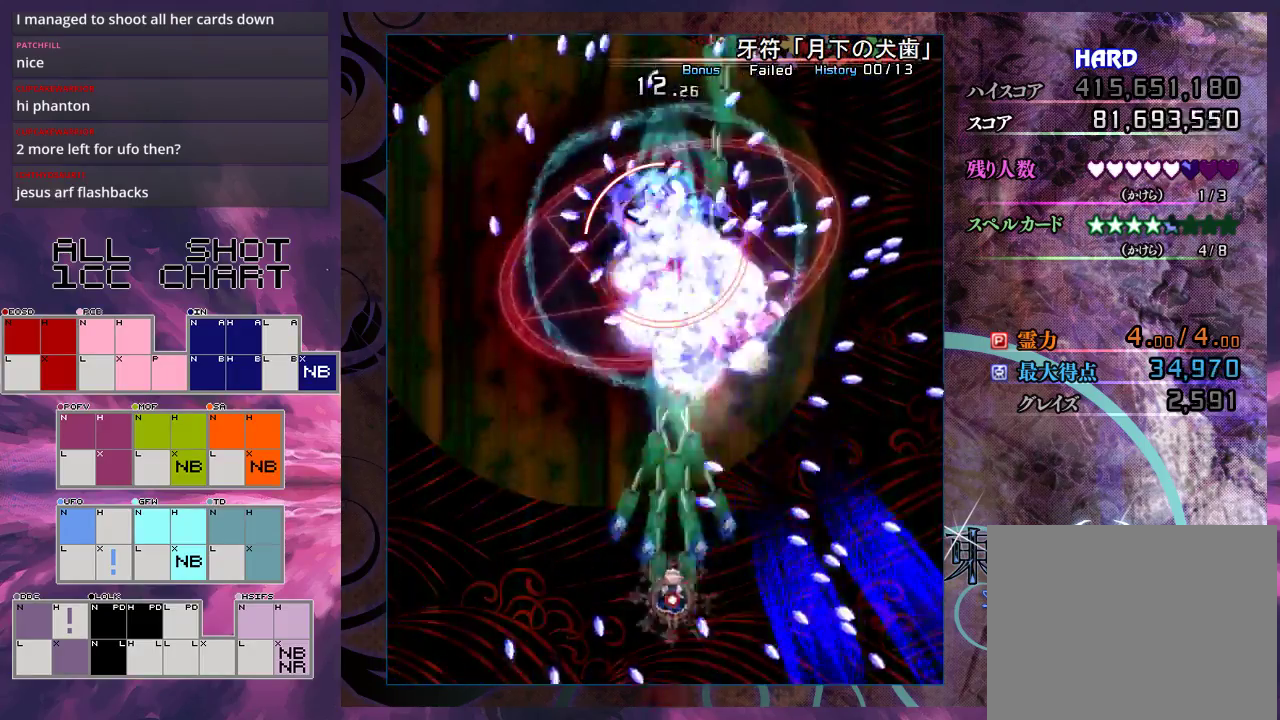
{"dt_ms": 200, "buttons": ["X"], "left_stick": "up-left", "events": [[133, "L1", "up"], [133, "left_stick", "up-left"]]}
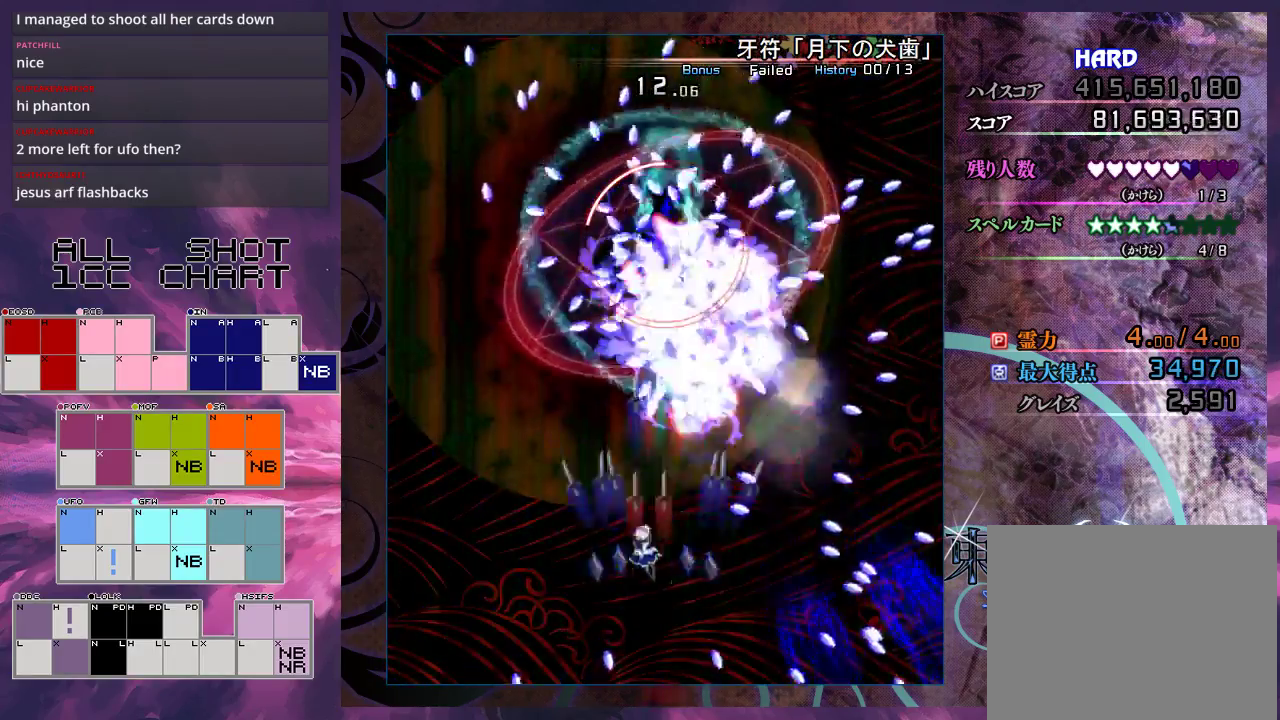
{"dt_ms": 300, "buttons": ["X"], "left_stick": "up-left", "events": []}
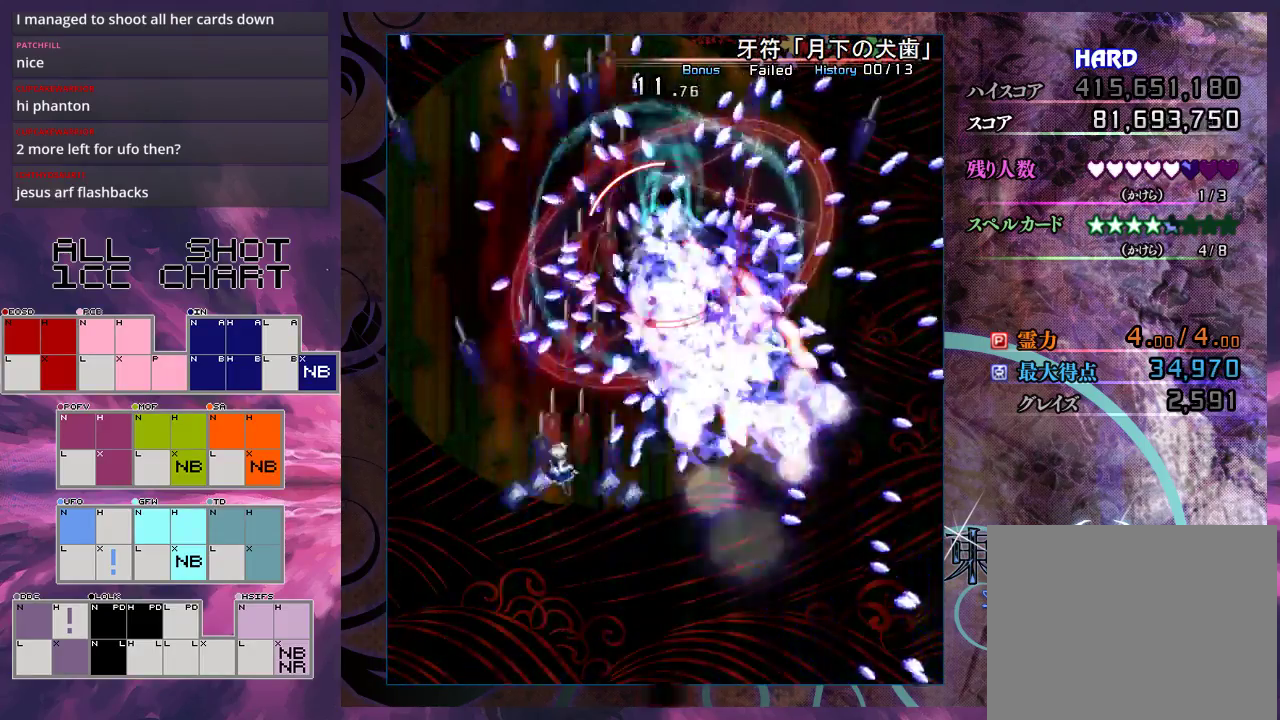
{"dt_ms": 600, "buttons": ["X", "L1"], "left_stick": "down-right", "events": [[100, "left_stick", "down-left"], [167, "left_stick", "down"], [267, "left_stick", "down-right"], [600, "L1", "down"]]}
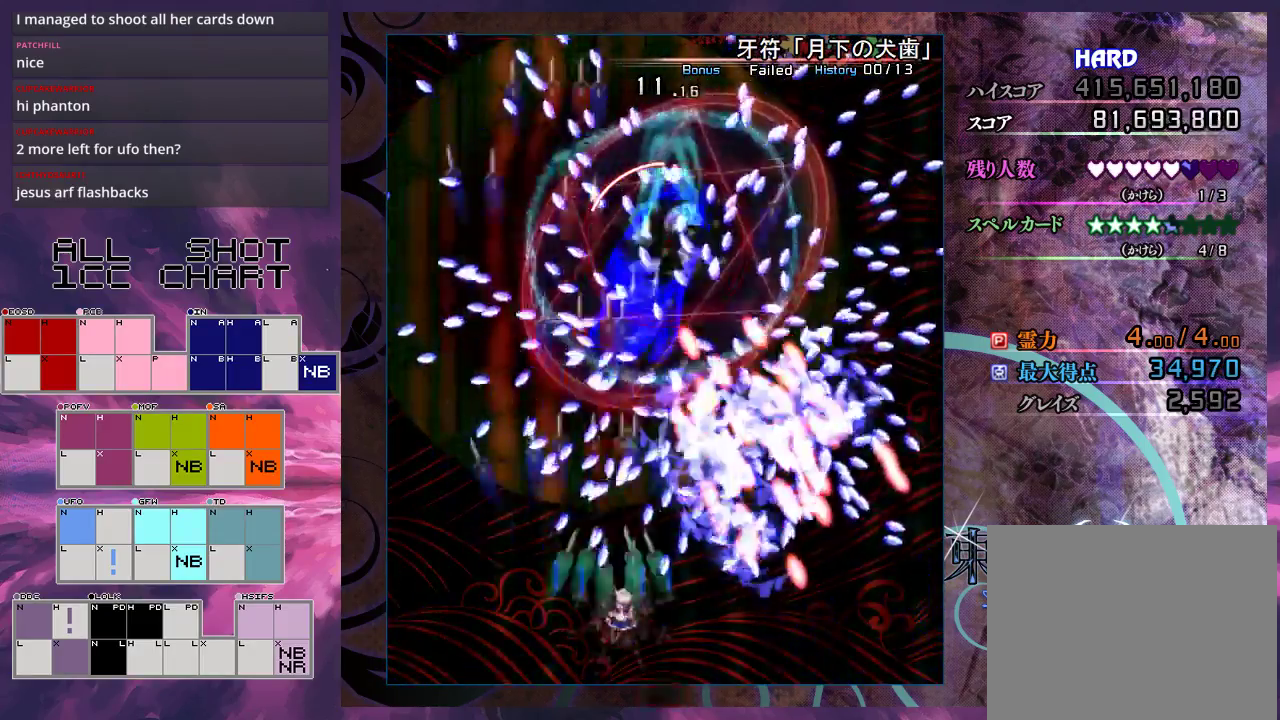
{"dt_ms": 500, "buttons": ["X", "L1"], "left_stick": "up-right", "events": [[33, "left_stick", "down"], [133, "left_stick", "center"], [467, "left_stick", "up-right"]]}
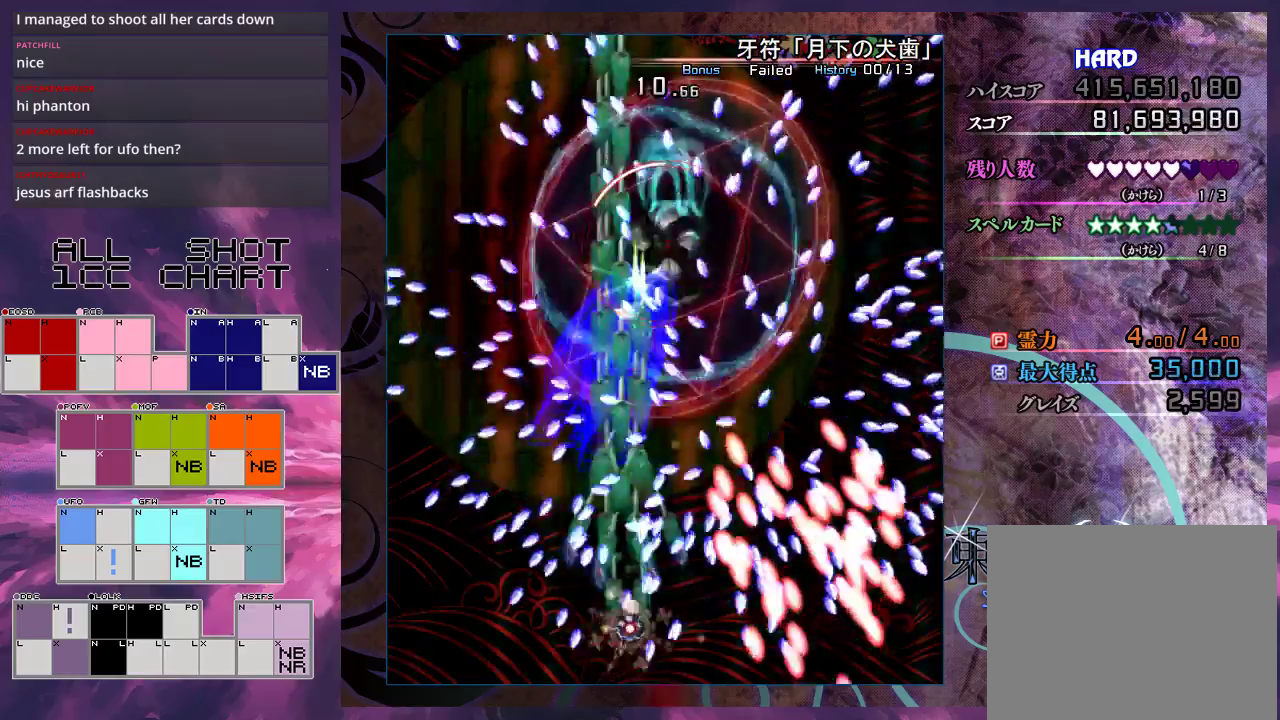
{"dt_ms": 500, "buttons": ["X", "L1"], "left_stick": "down", "events": [[67, "left_stick", "right"], [200, "left_stick", "down-right"], [333, "left_stick", "down"]]}
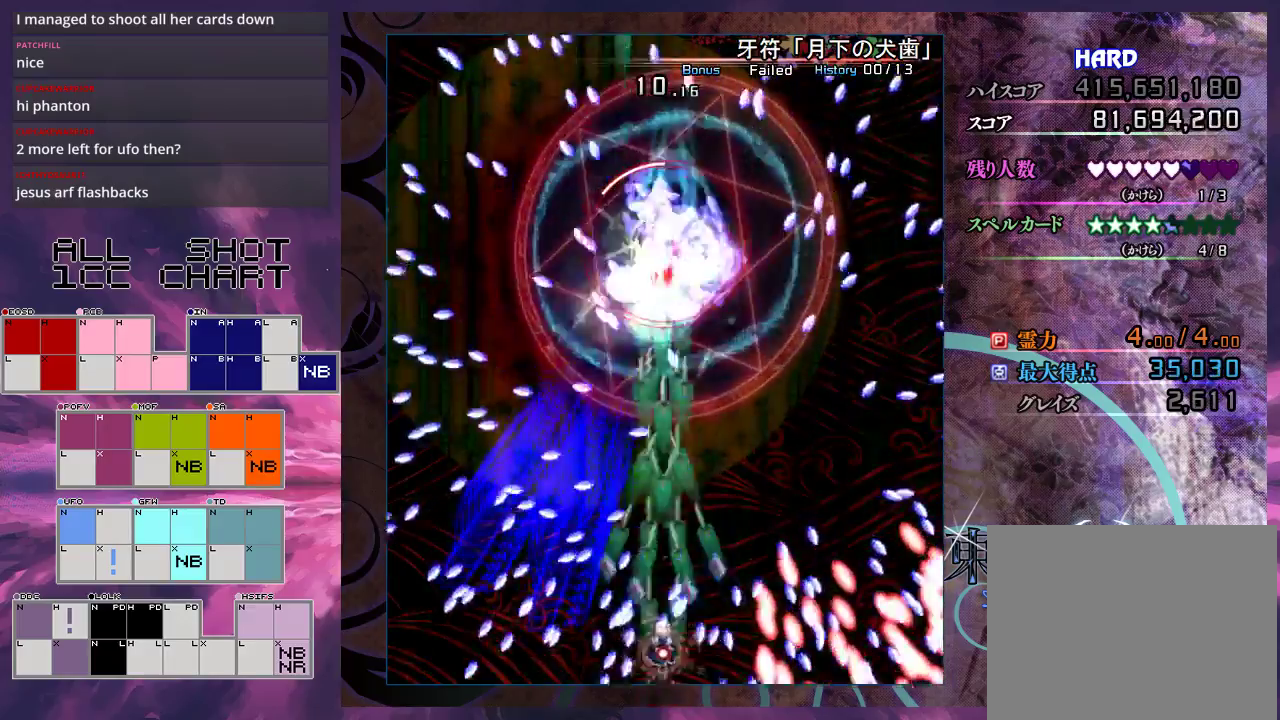
{"dt_ms": 400, "buttons": ["X", "L1"], "left_stick": "center", "events": [[300, "left_stick", "down-left"], [400, "left_stick", "center"]]}
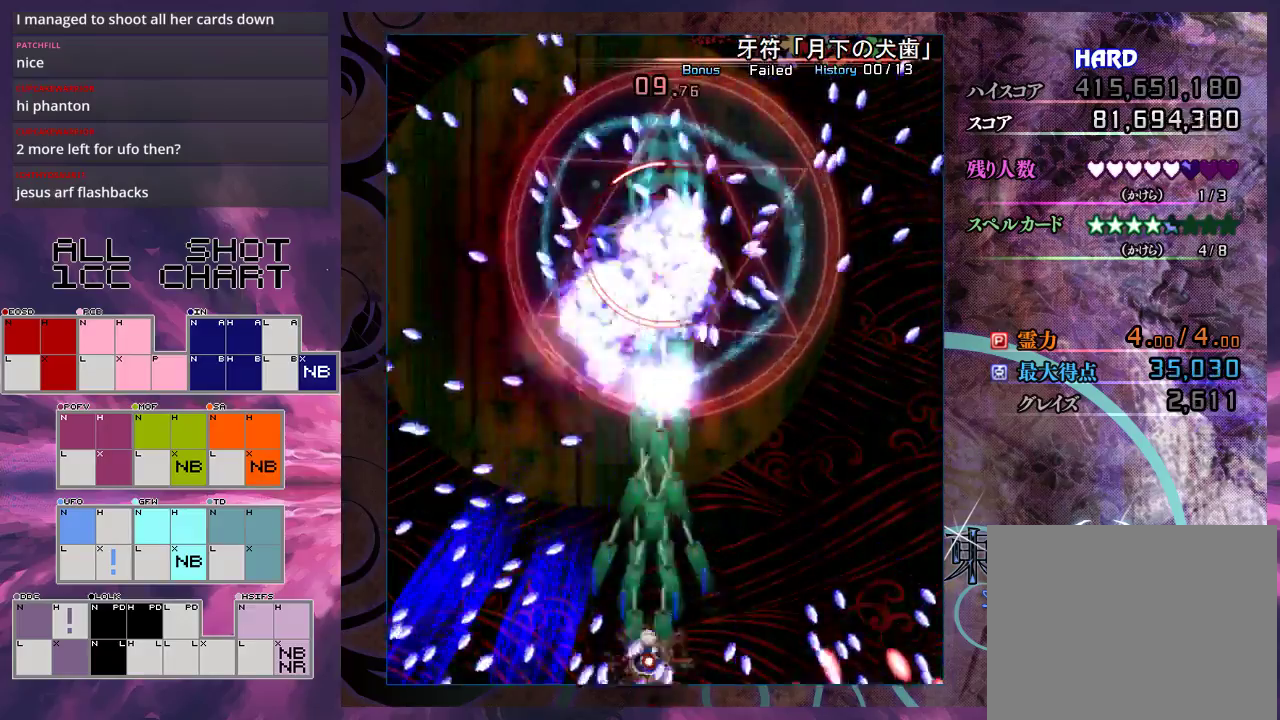
{"dt_ms": 500, "buttons": ["X", "L1"], "left_stick": "up", "events": [[167, "left_stick", "down-right"], [300, "left_stick", "center"], [500, "left_stick", "up"]]}
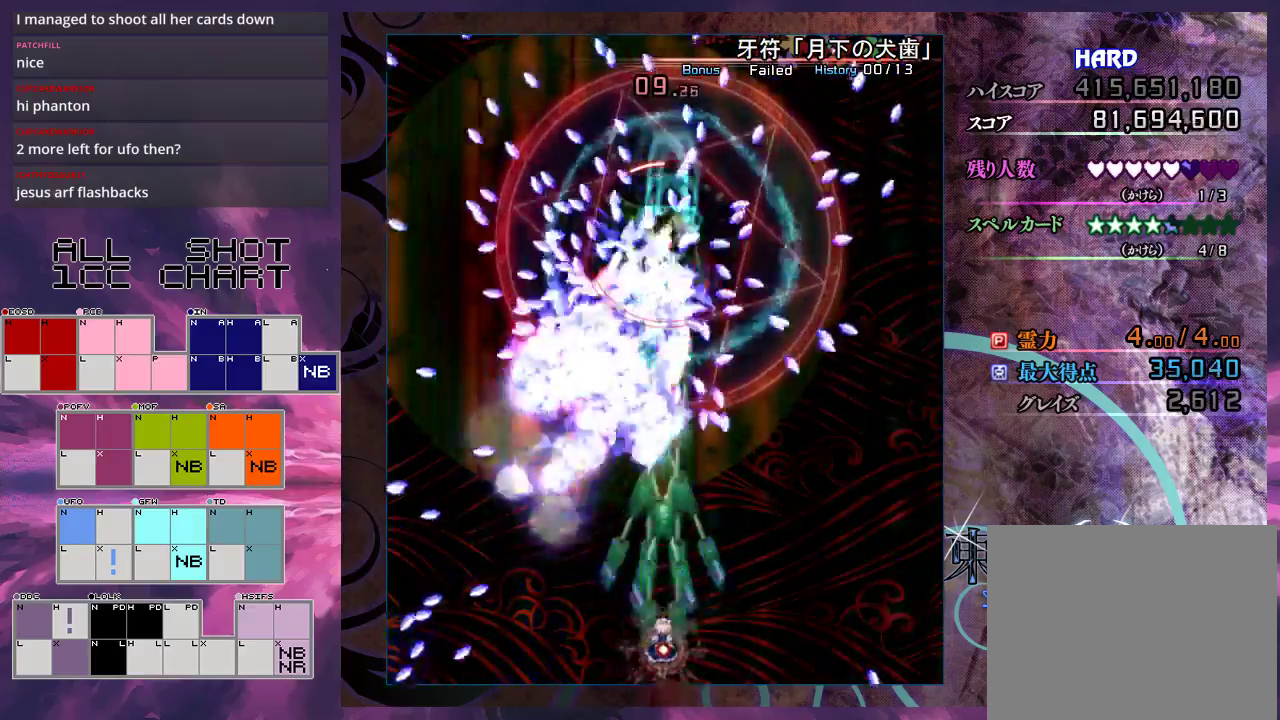
{"dt_ms": 500, "buttons": ["X", "L1"], "left_stick": "down-right", "events": [[133, "left_stick", "center"], [467, "left_stick", "down-right"]]}
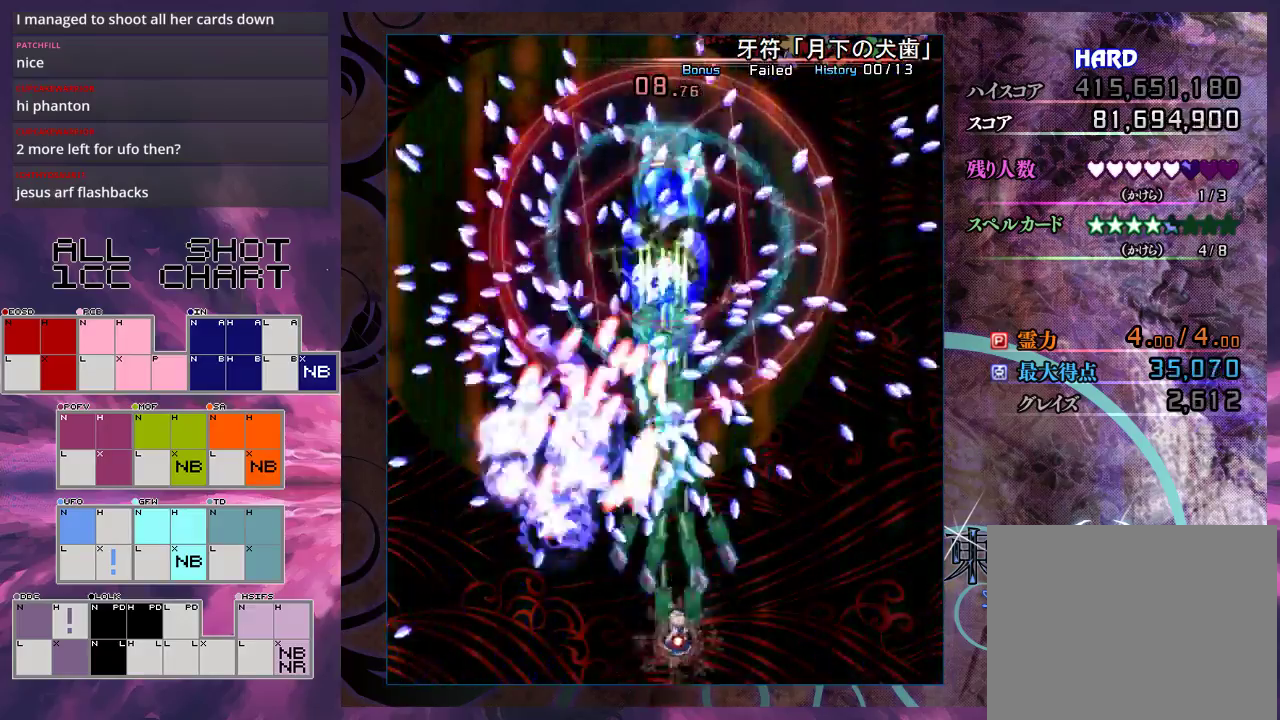
{"dt_ms": 500, "buttons": ["X", "L1"], "left_stick": "down", "events": [[33, "left_stick", "down"], [133, "left_stick", "center"], [433, "left_stick", "down"]]}
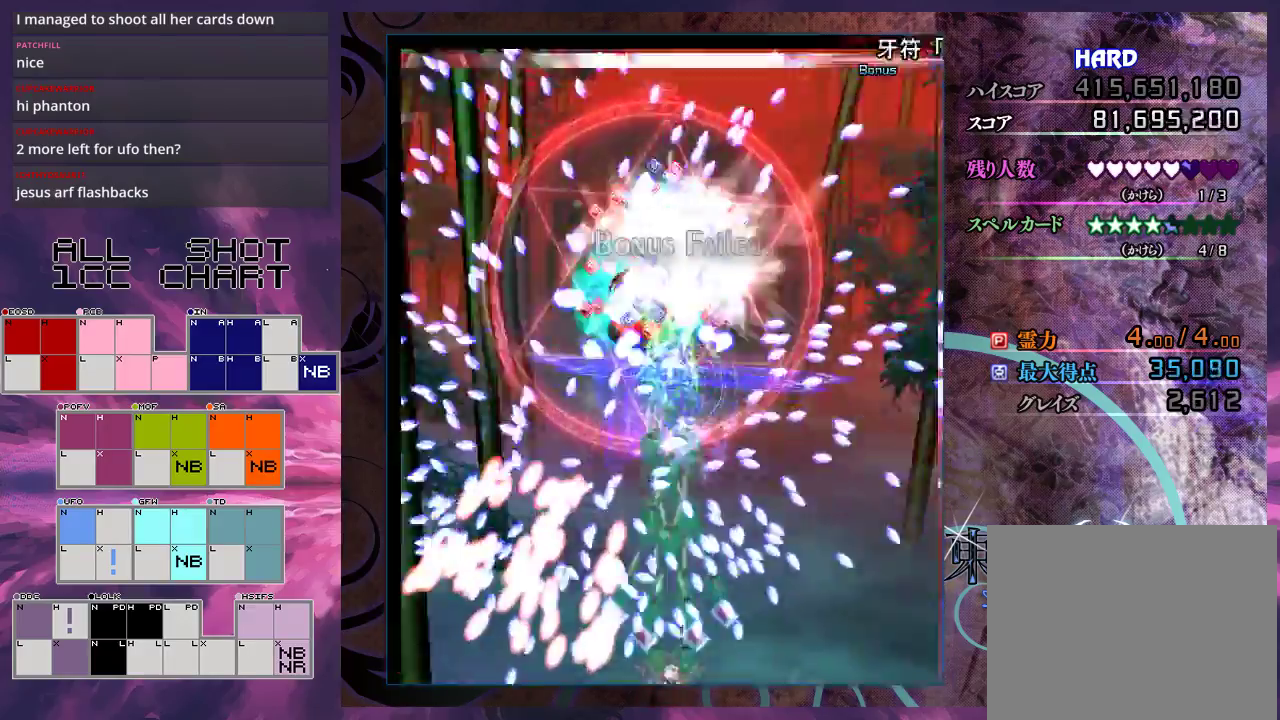
{"dt_ms": 500, "buttons": ["X", "L1"], "left_stick": "center", "events": [[100, "left_stick", "center"], [200, "left_stick", "down-left"], [333, "left_stick", "center"]]}
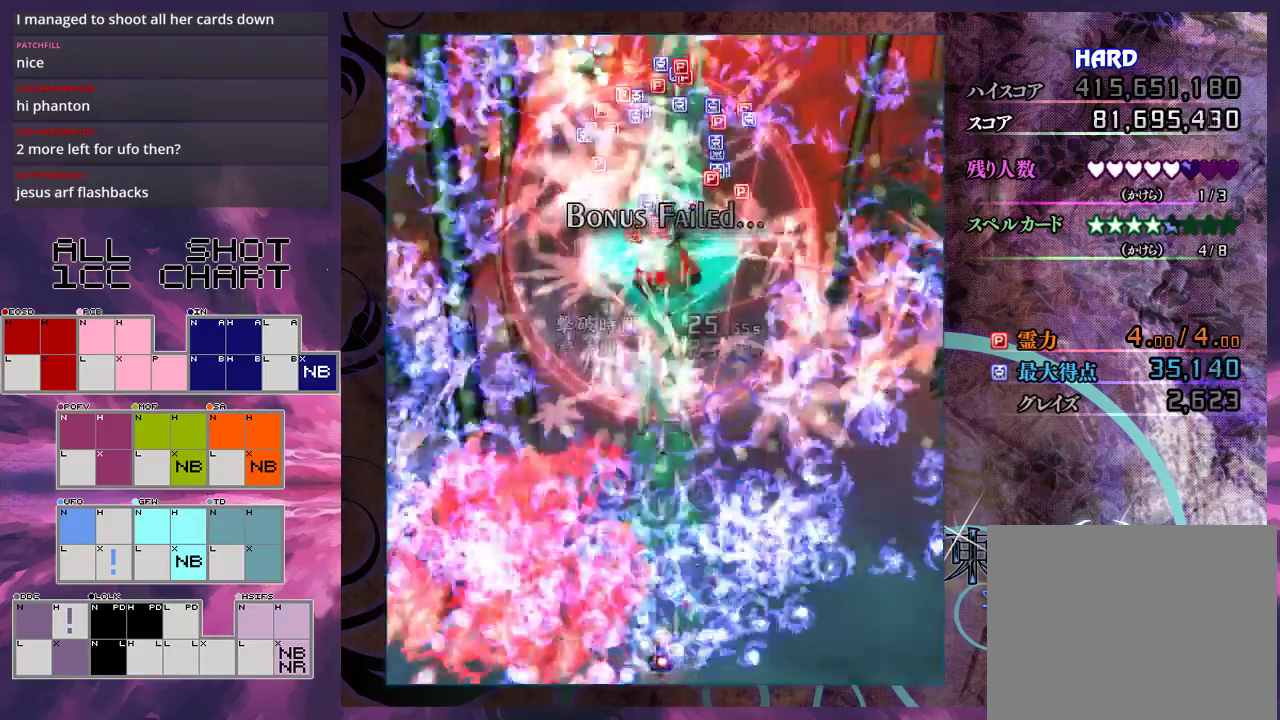
{"dt_ms": 300, "buttons": ["X"], "left_stick": "up", "events": [[233, "left_stick", "up"], [267, "L1", "up"]]}
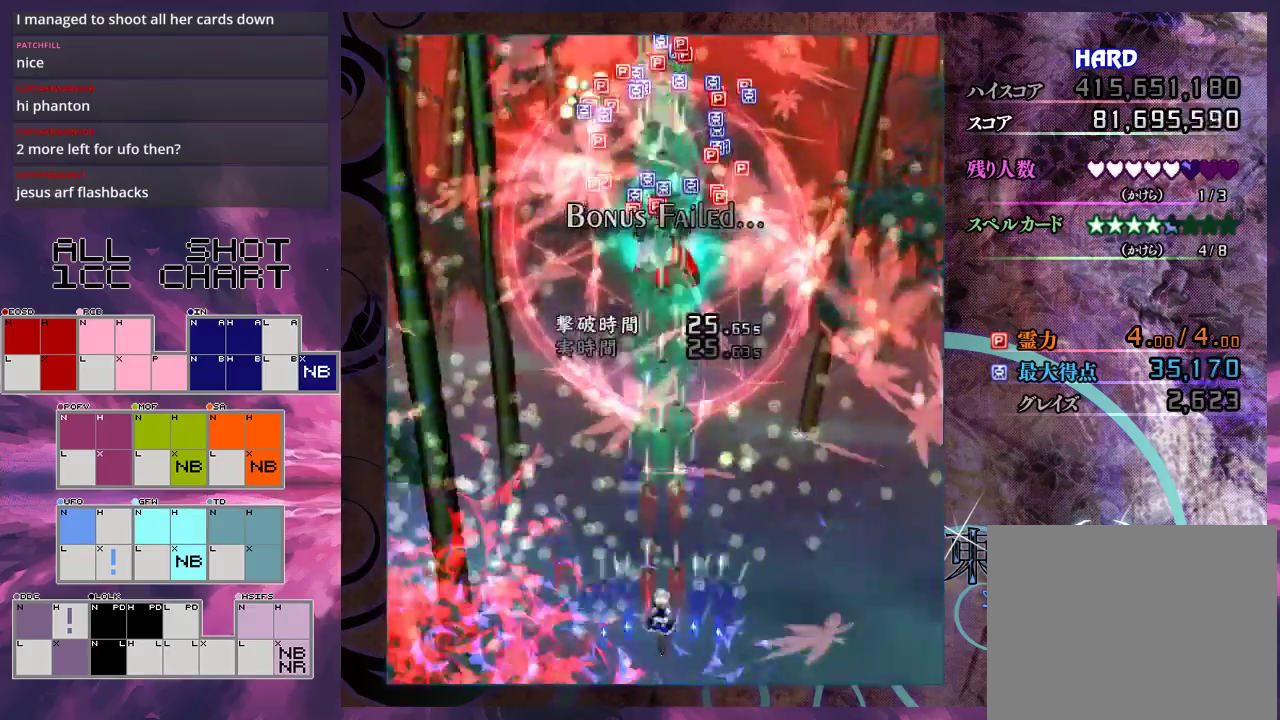
{"dt_ms": 900, "buttons": ["X"], "left_stick": "down", "events": [[433, "left_stick", "up-left"], [733, "left_stick", "up"], [867, "left_stick", "down"]]}